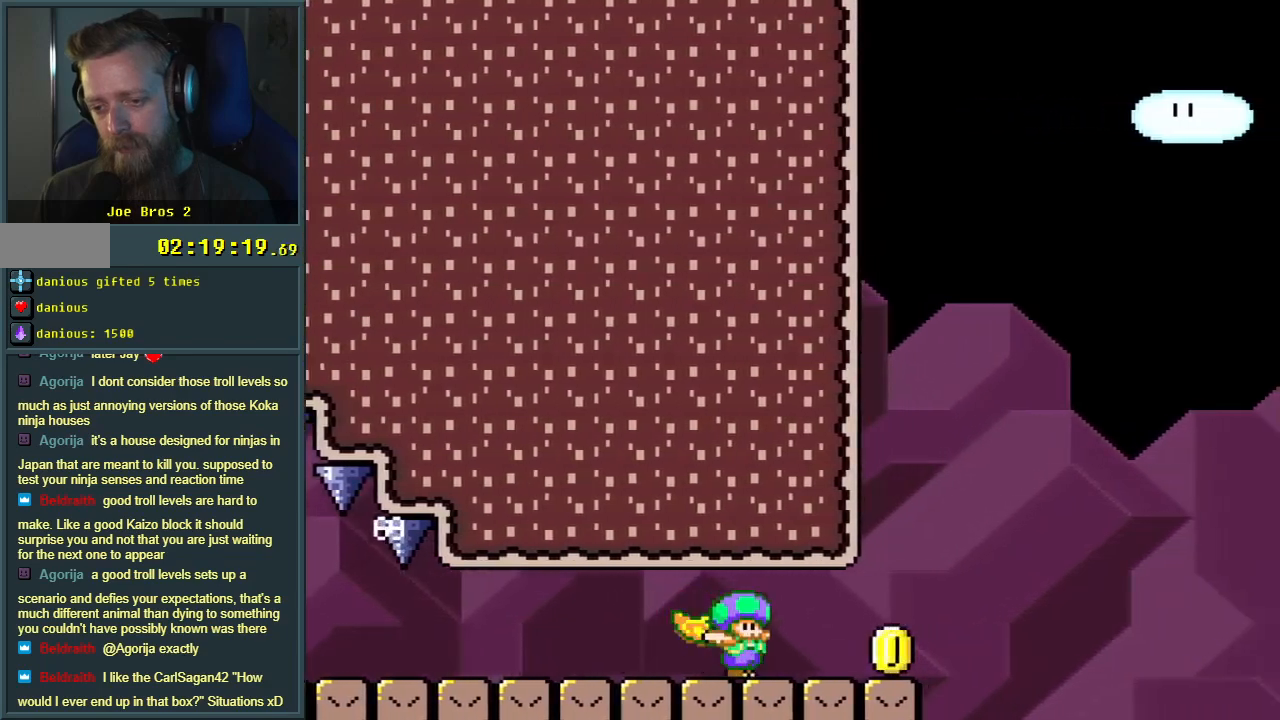
Gameplay with a controller (Nintendo layout); each line is a JSON object with the inputs held at the frame after it. "events" lists button and stick changes between this image and that frame as [ms after this image, input, new state], when the widget could be followed in between. Not read: L3 R3.
{"buttons": ["B", "Y", "DPAD_RIGHT"], "events": [[183, "B", "down"]]}
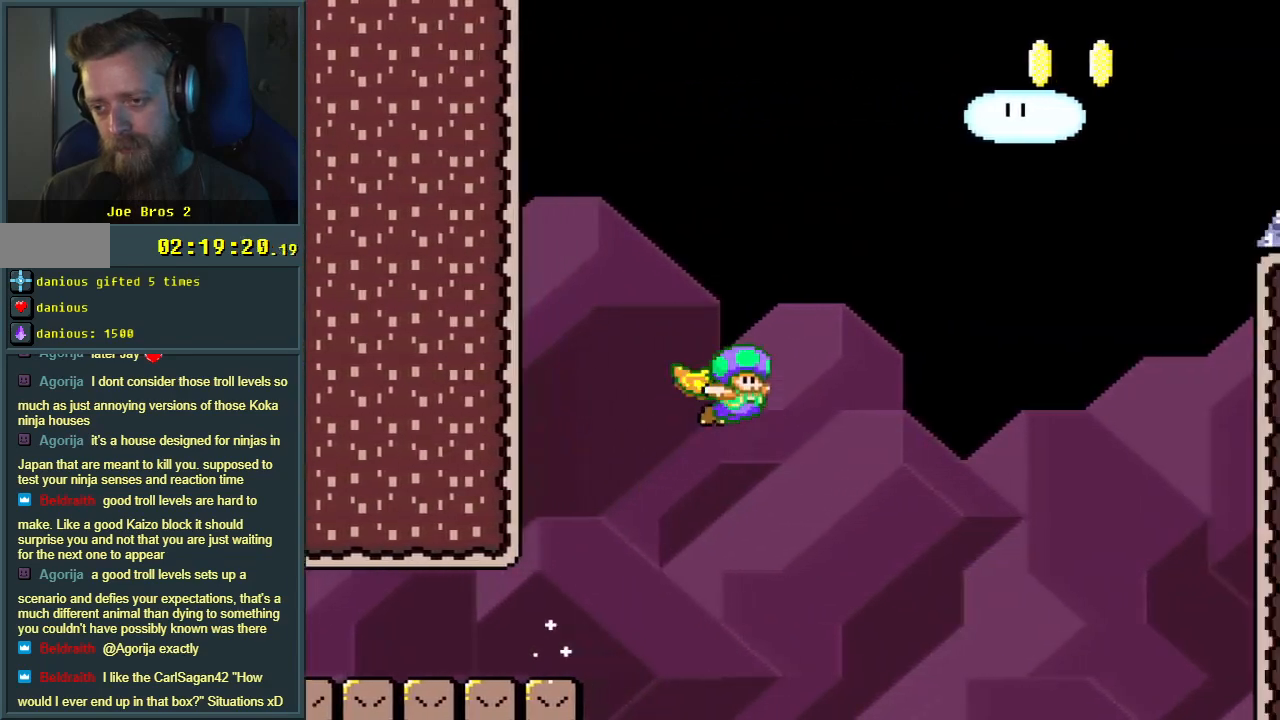
{"buttons": ["Y", "DPAD_RIGHT"], "events": [[467, "B", "up"]]}
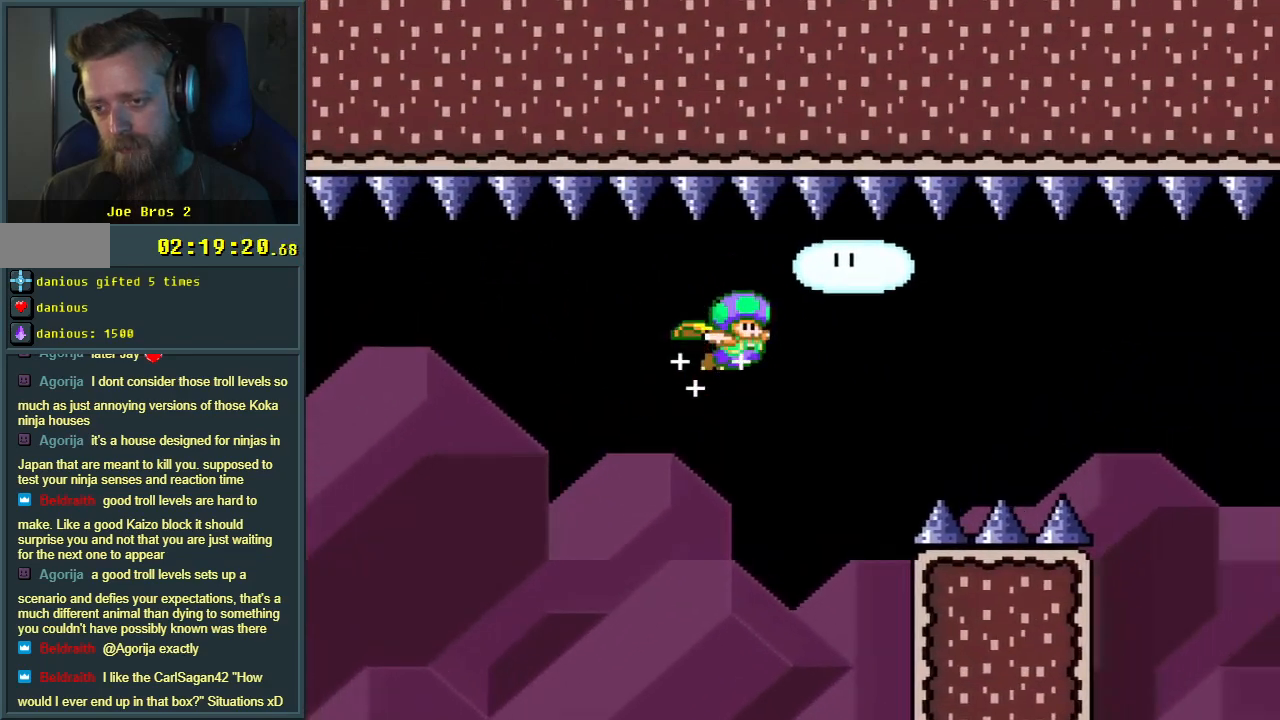
{"buttons": ["Y", "DPAD_RIGHT"], "events": []}
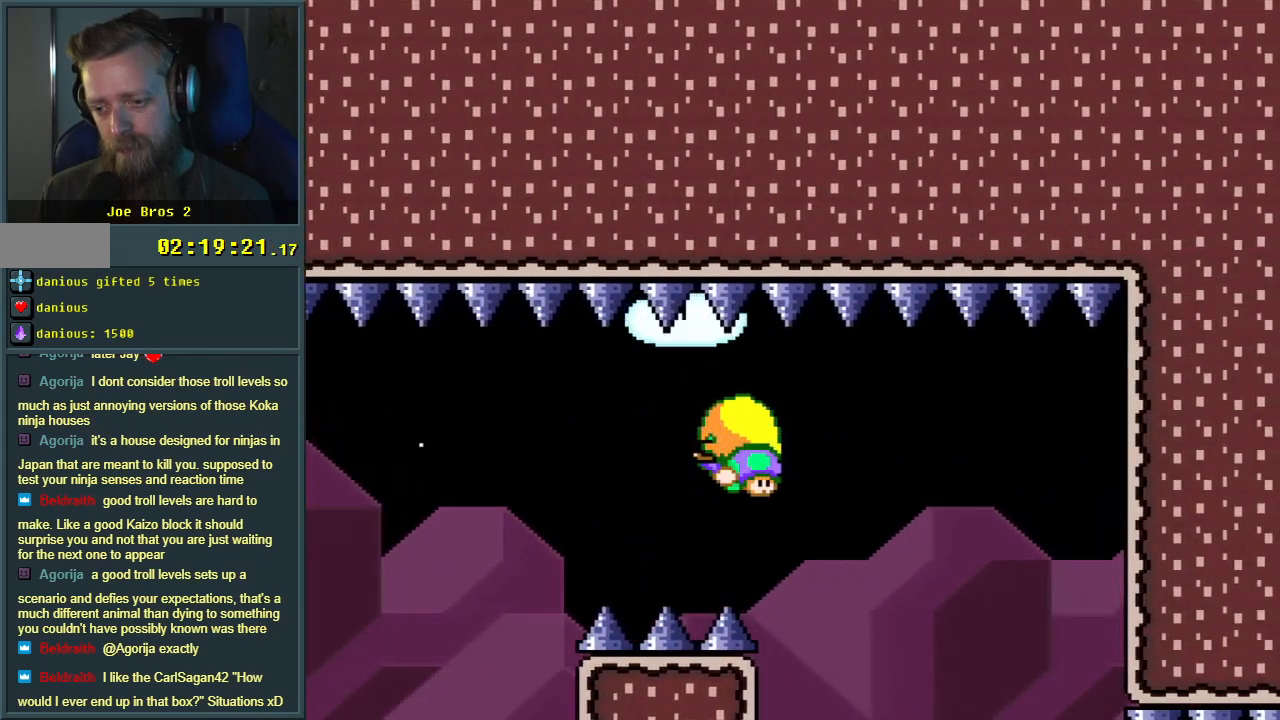
{"buttons": ["Y", "DPAD_LEFT"], "events": [[350, "DPAD_UP", "down"], [367, "DPAD_RIGHT", "up"], [367, "DPAD_UP", "up"], [383, "DPAD_LEFT", "down"]]}
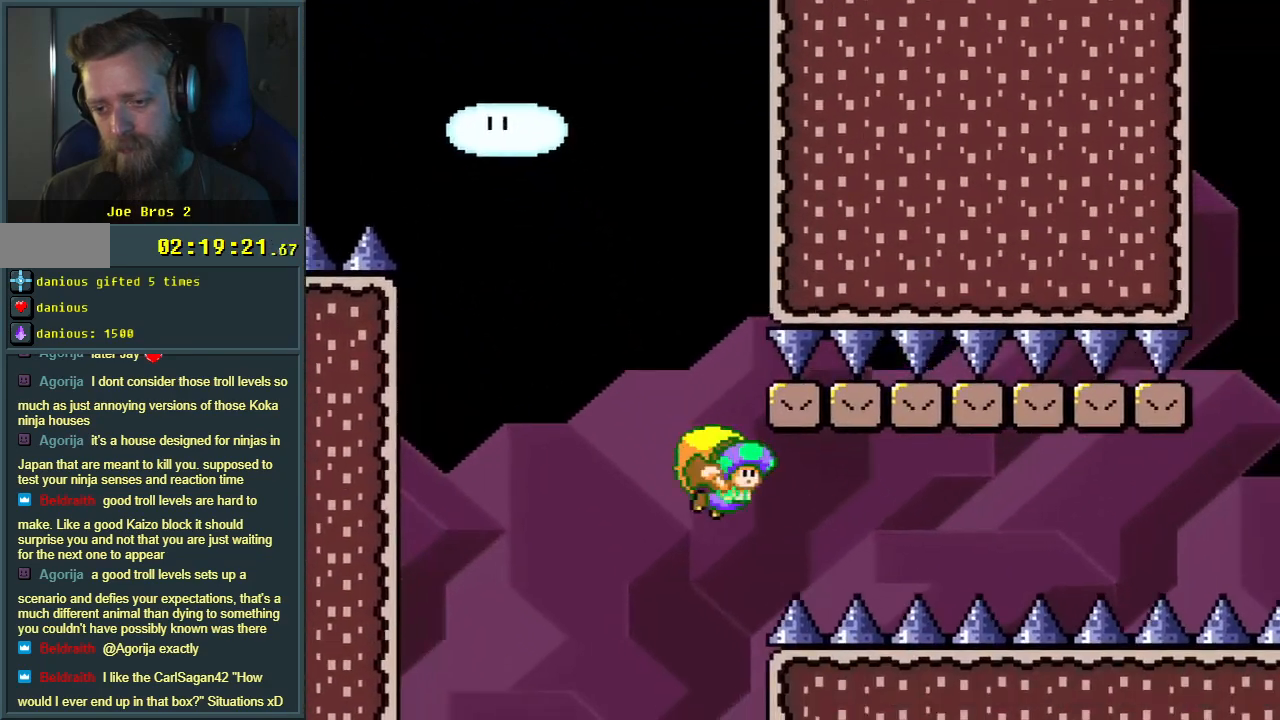
{"buttons": ["Y", "DPAD_LEFT"], "events": []}
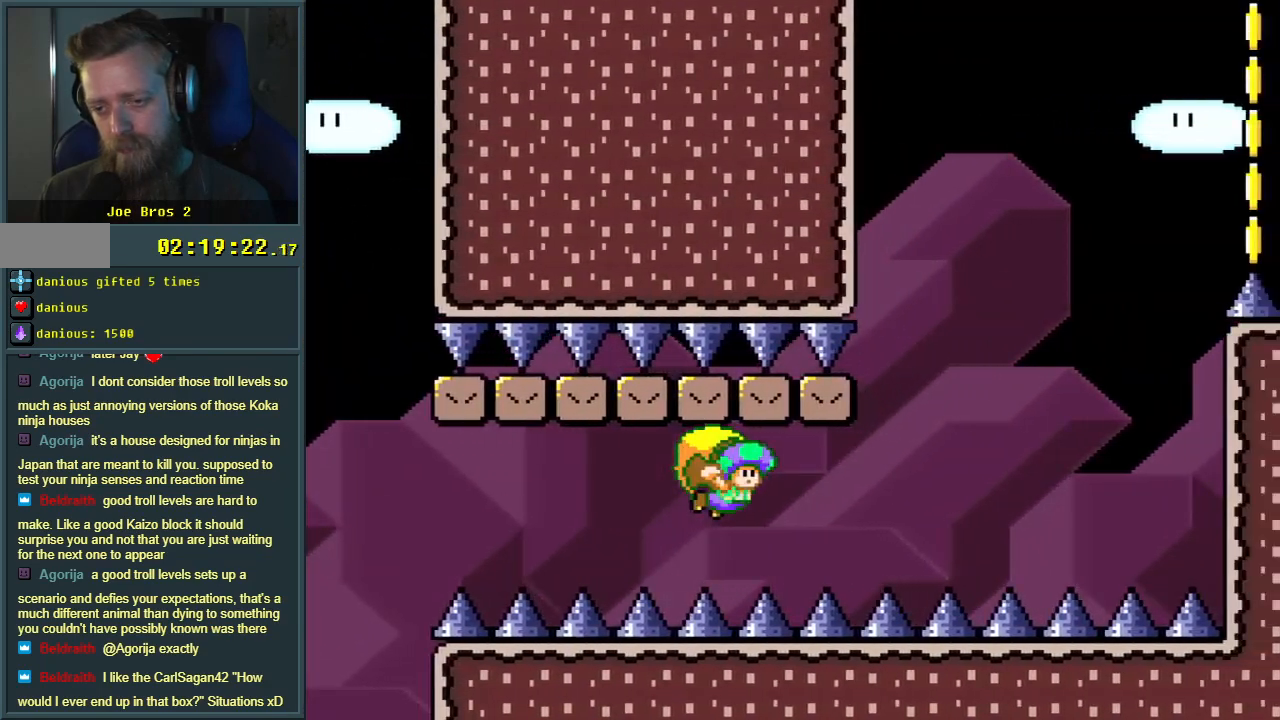
{"buttons": ["Y", "DPAD_LEFT"], "events": []}
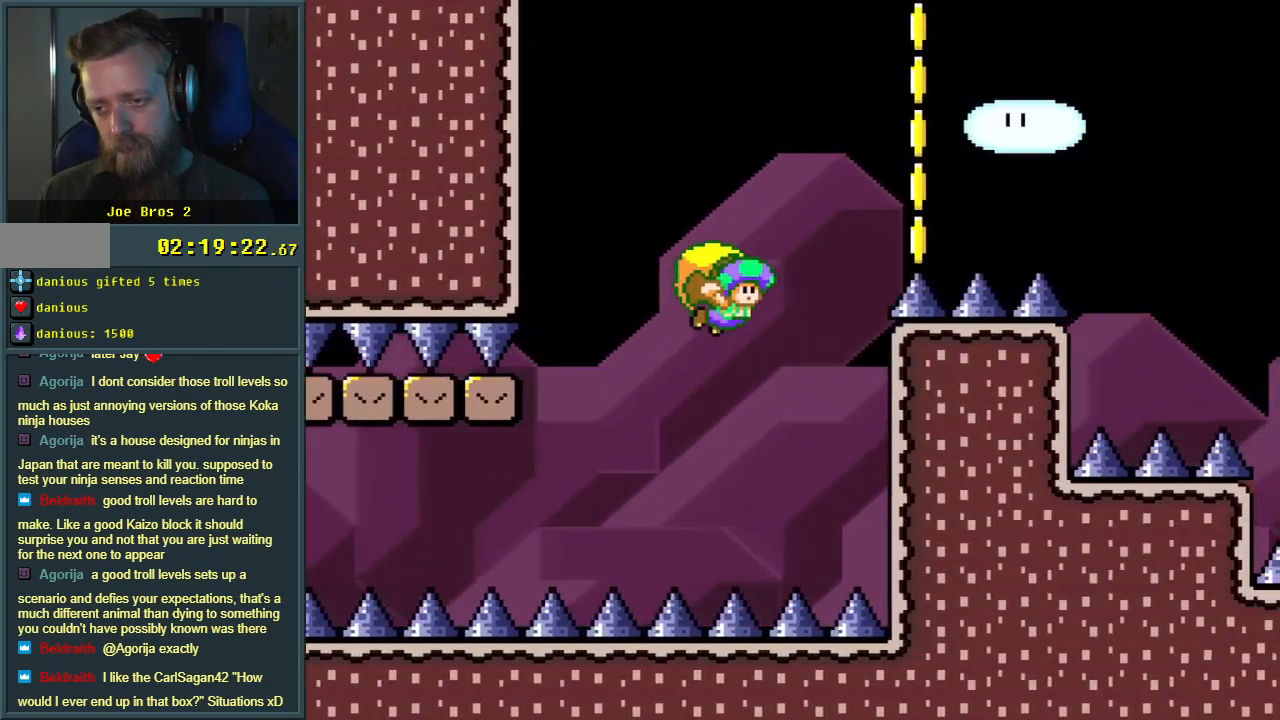
{"buttons": ["Y", "DPAD_RIGHT"], "events": [[250, "DPAD_LEFT", "up"], [400, "DPAD_RIGHT", "down"]]}
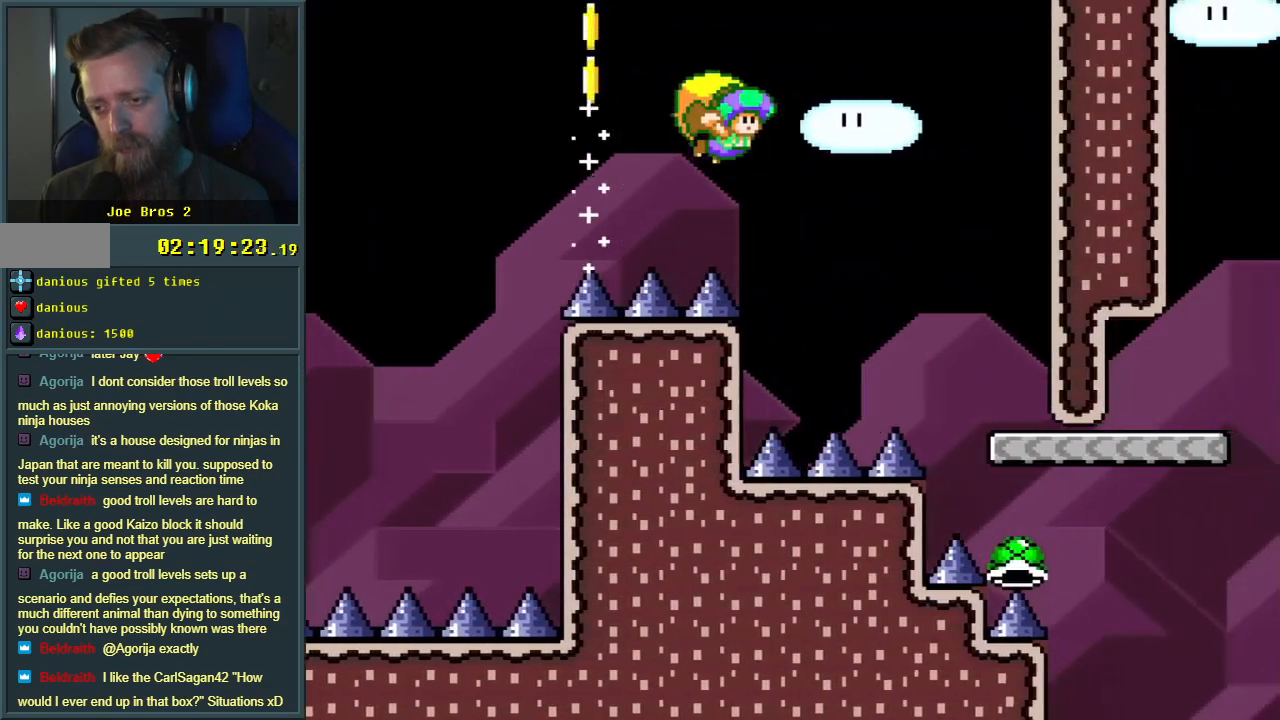
{"buttons": ["Y", "DPAD_RIGHT"], "events": []}
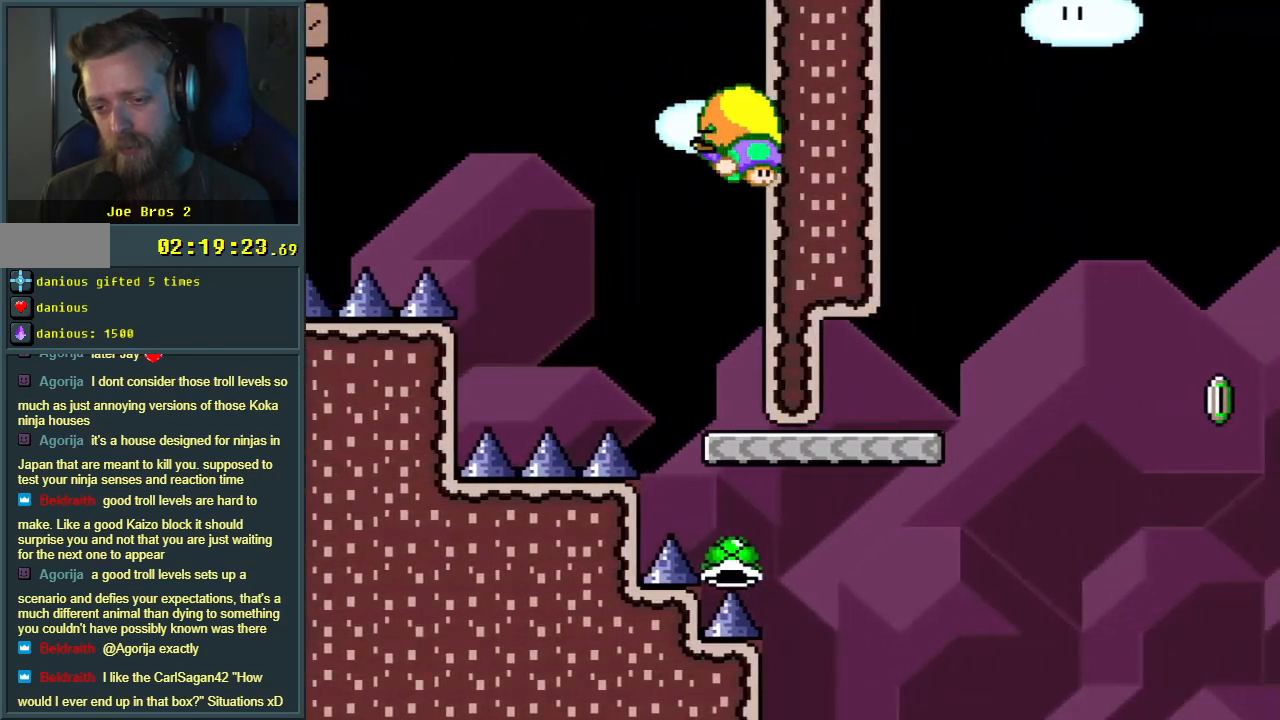
{"buttons": ["Y", "DPAD_RIGHT"], "events": []}
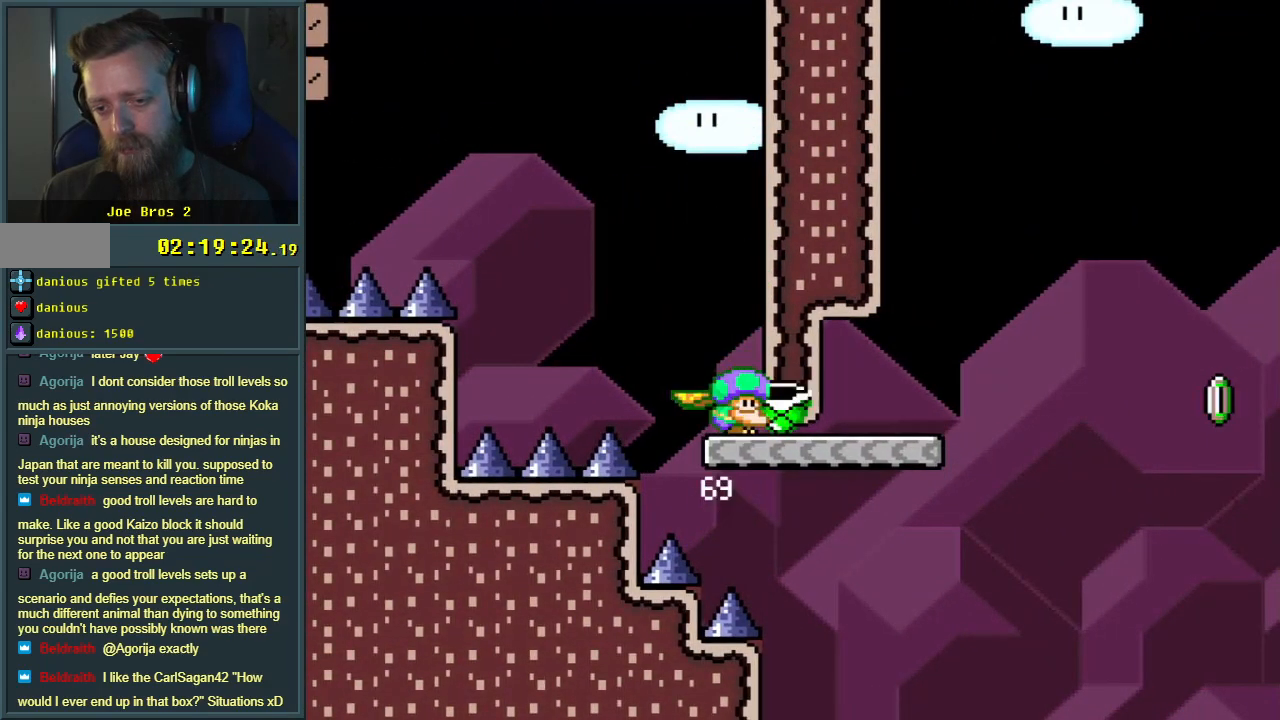
{"buttons": ["Y", "DPAD_RIGHT"], "events": []}
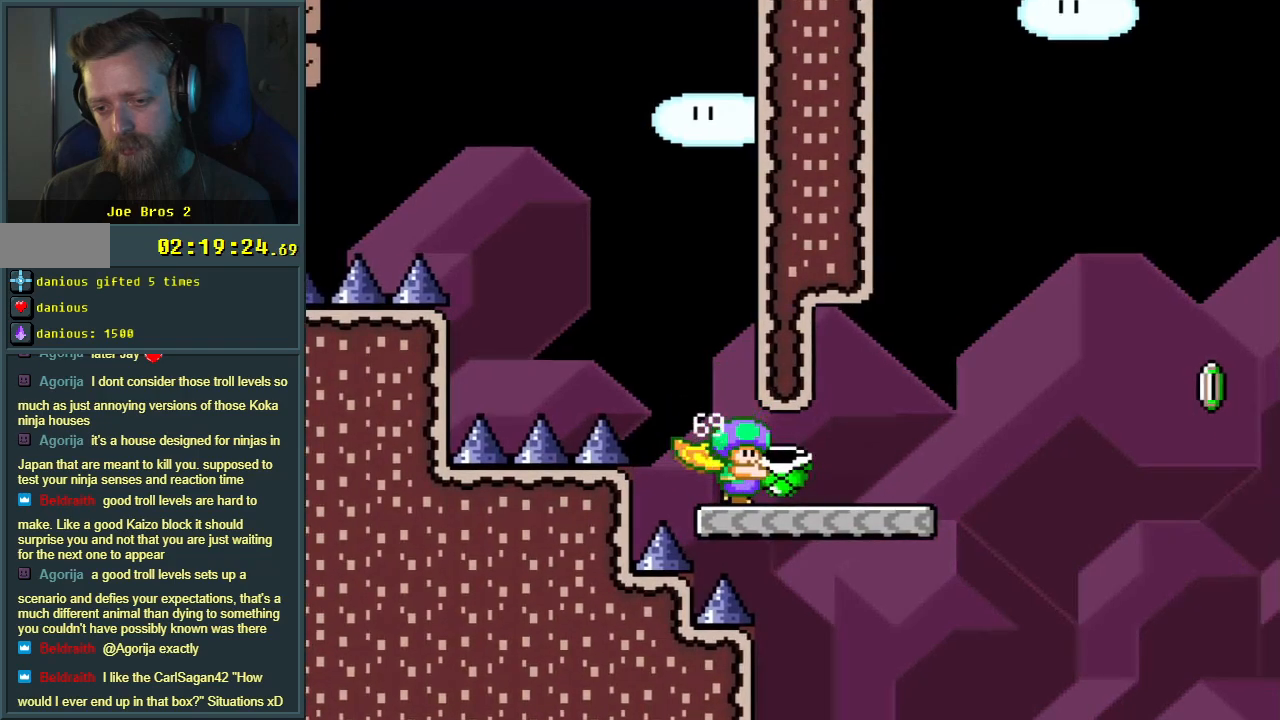
{"buttons": ["B", "Y"], "events": [[100, "B", "down"], [367, "DPAD_RIGHT", "up"]]}
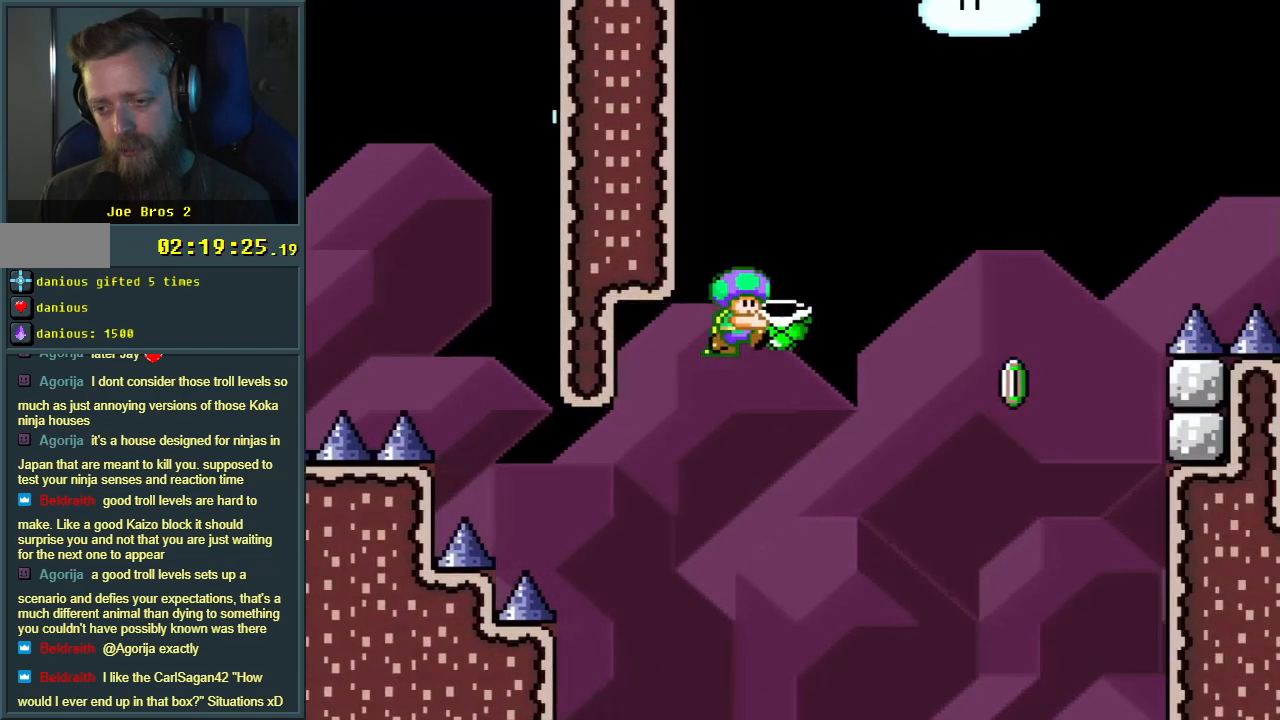
{"buttons": ["B", "Y"], "events": [[117, "DPAD_LEFT", "down"], [217, "DPAD_LEFT", "up"], [233, "DPAD_UP", "down"], [250, "DPAD_RIGHT", "down"], [250, "DPAD_UP", "up"], [383, "DPAD_RIGHT", "up"]]}
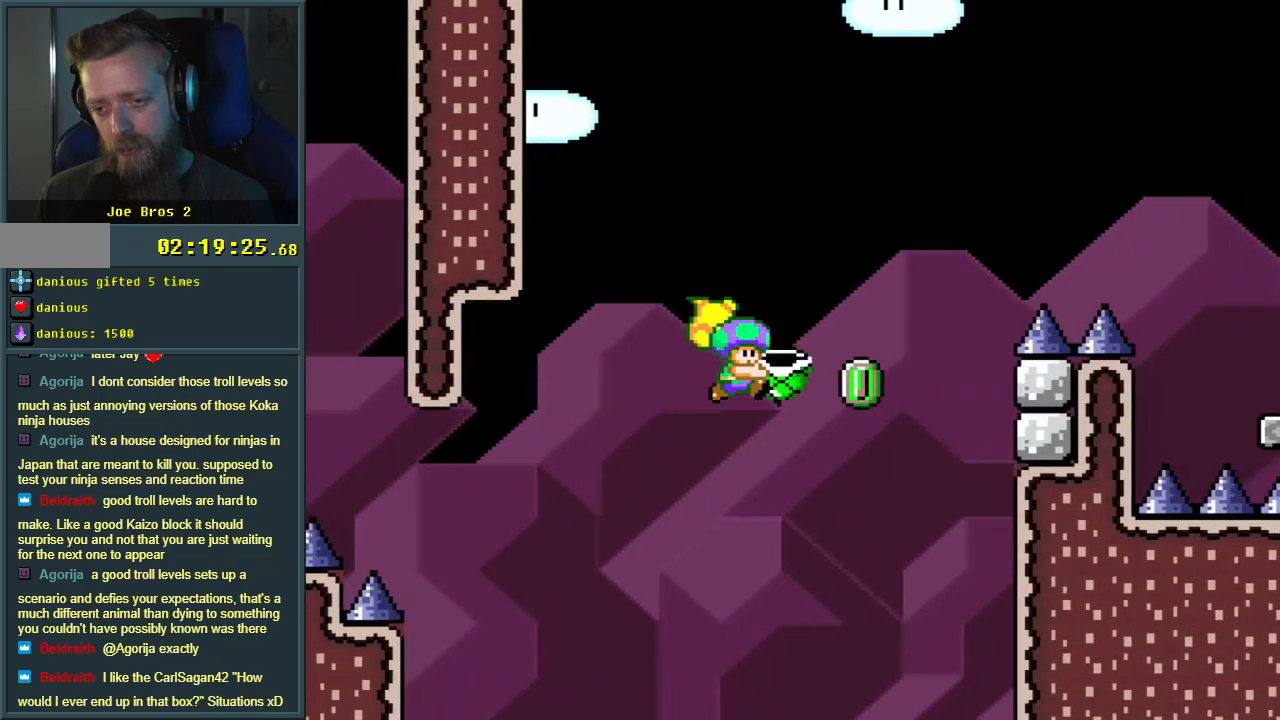
{"buttons": ["B"], "events": [[217, "Y", "up"]]}
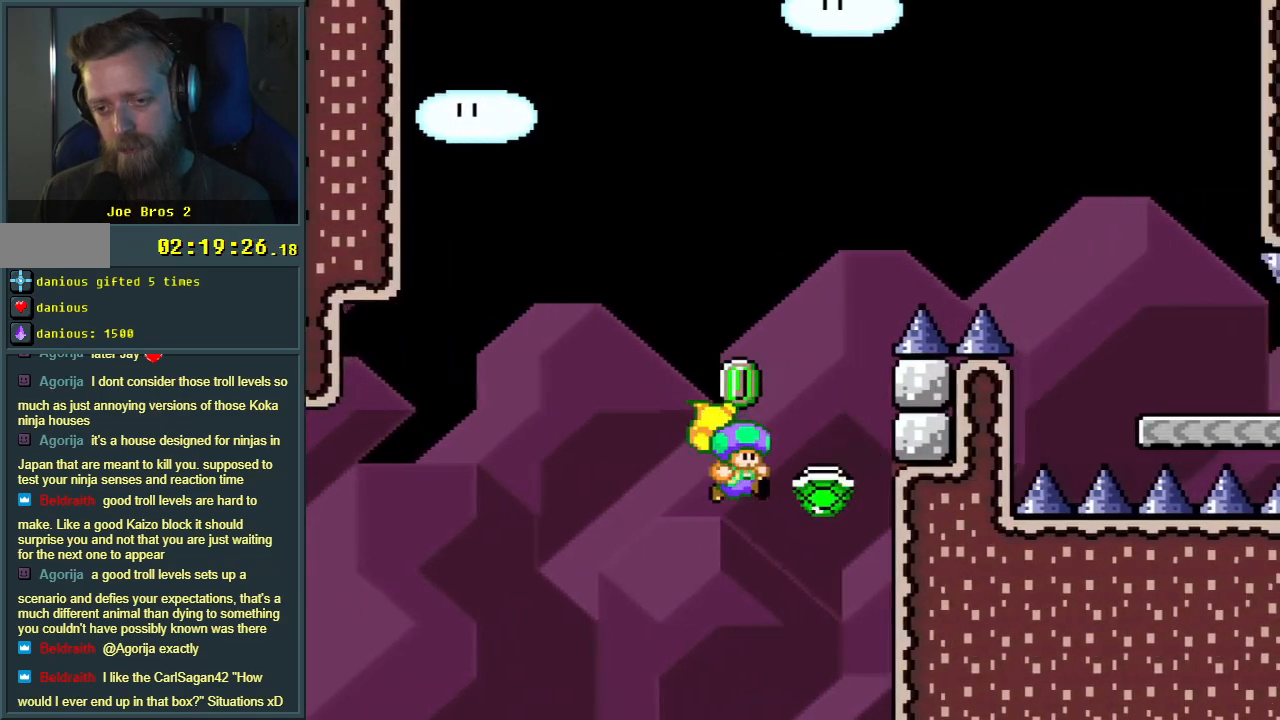
{"buttons": ["B", "Y", "DPAD_RIGHT"], "events": [[200, "DPAD_RIGHT", "down"], [233, "Y", "down"]]}
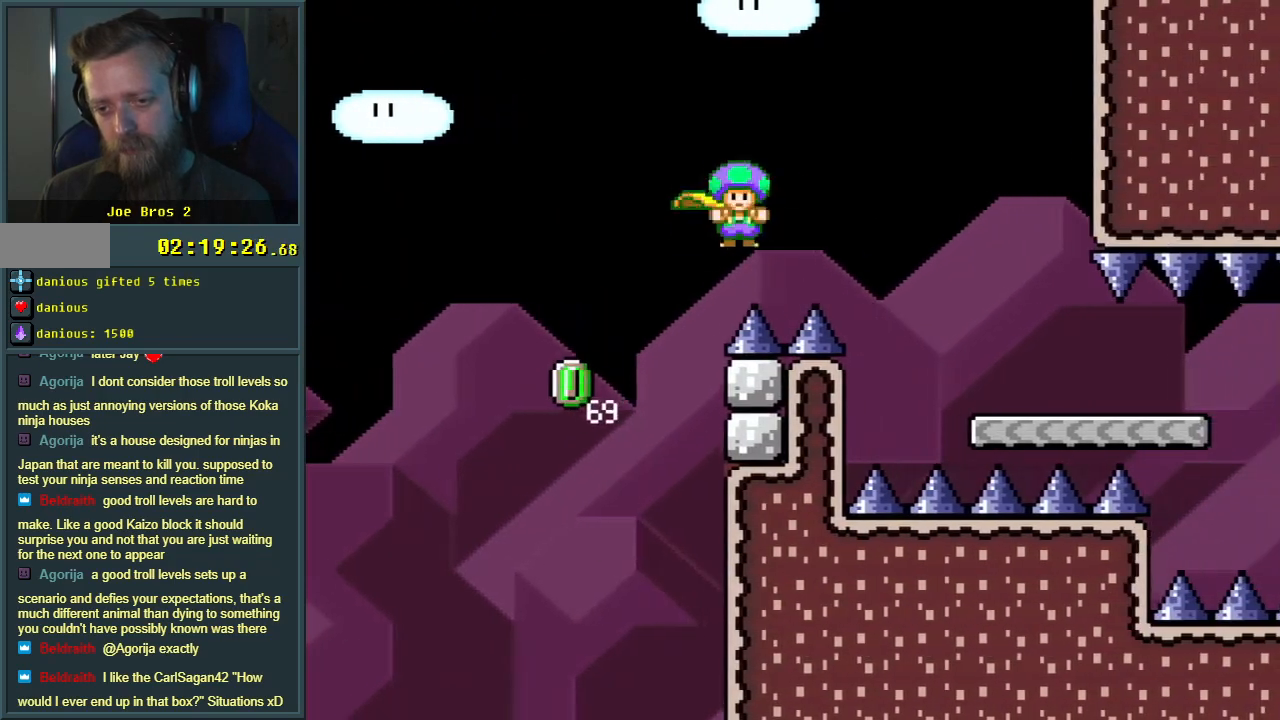
{"buttons": ["B", "Y"], "events": [[133, "DPAD_RIGHT", "up"], [333, "DPAD_LEFT", "down"], [400, "DPAD_LEFT", "up"]]}
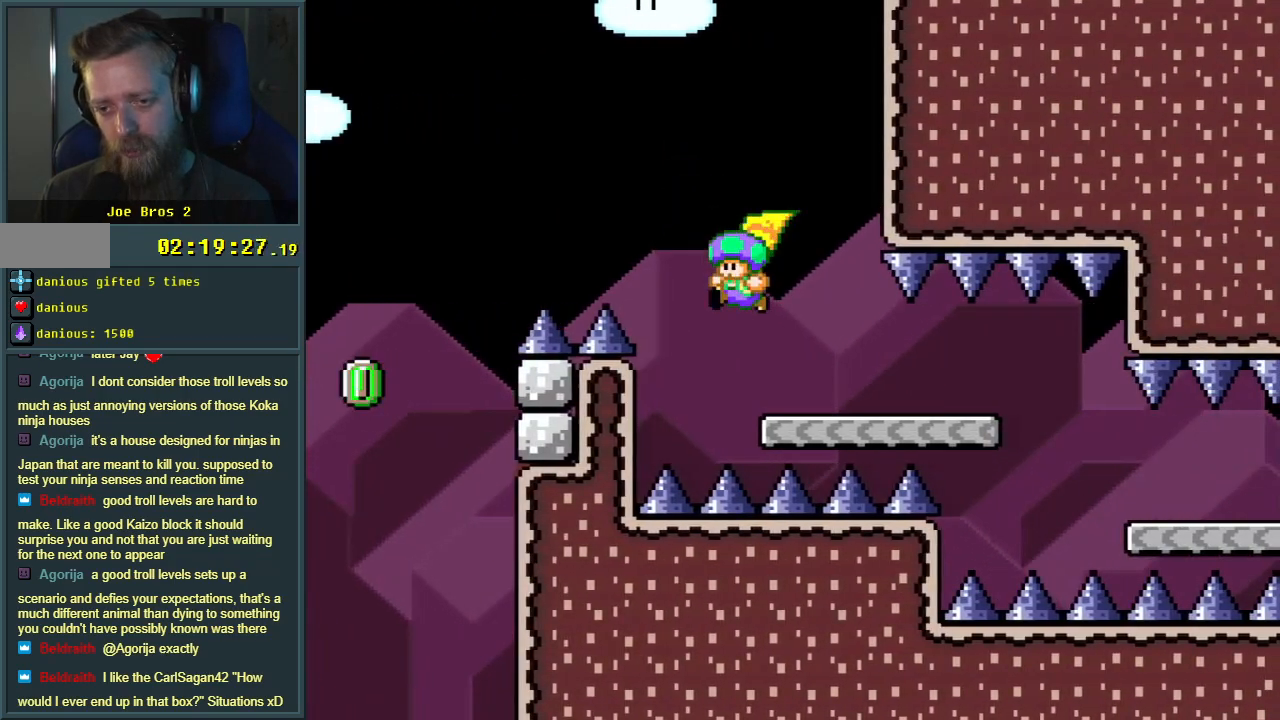
{"buttons": ["Y", "DPAD_RIGHT"], "events": [[133, "DPAD_RIGHT", "down"], [250, "B", "up"]]}
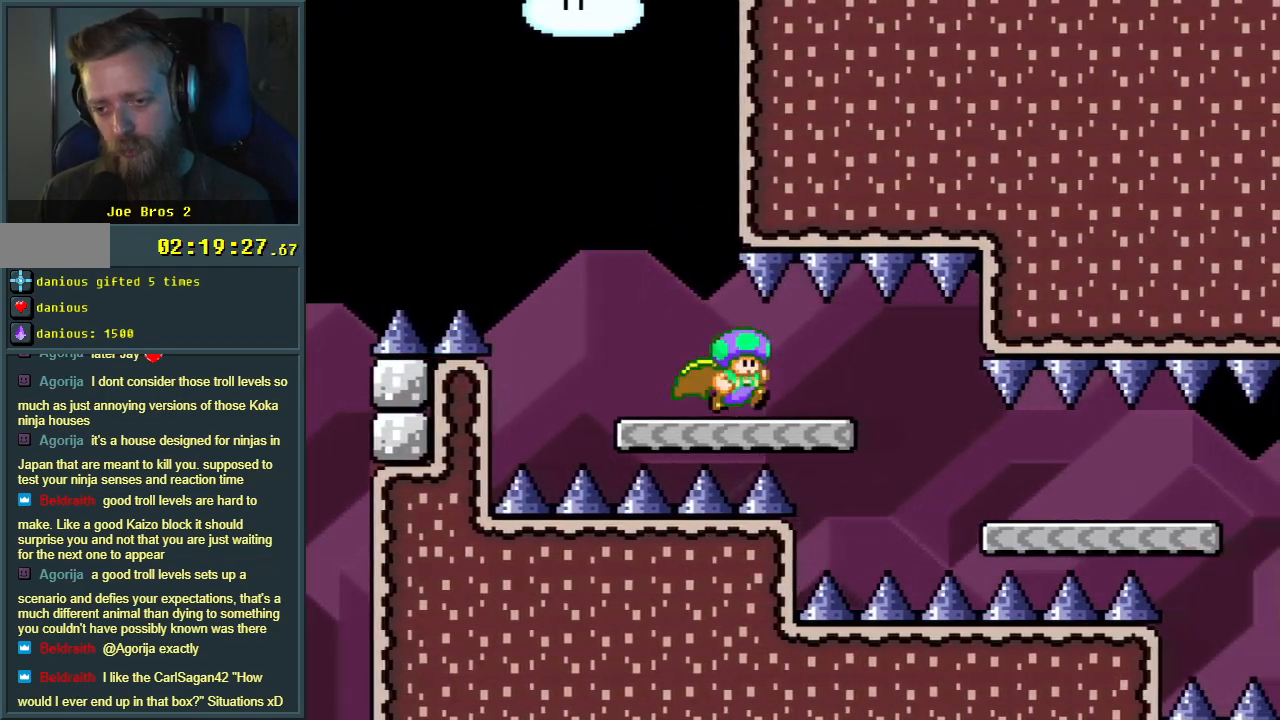
{"buttons": ["Y", "DPAD_RIGHT"], "events": []}
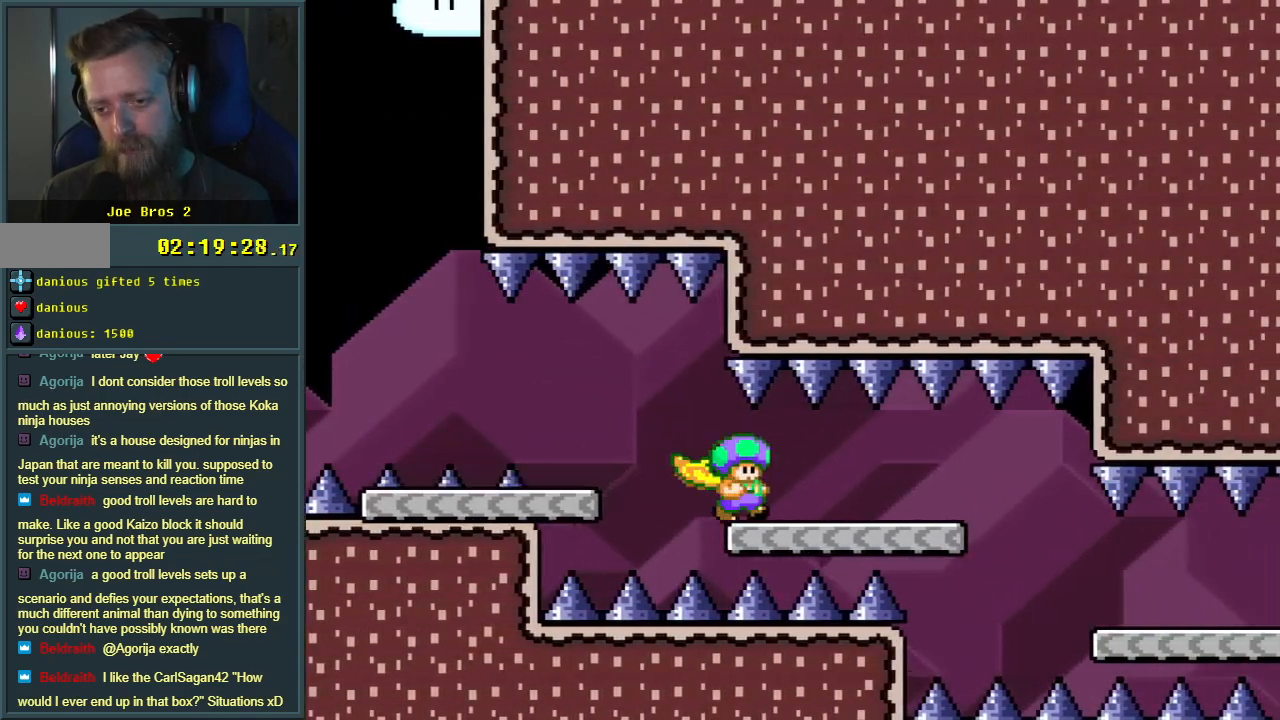
{"buttons": ["Y", "DPAD_RIGHT"], "events": []}
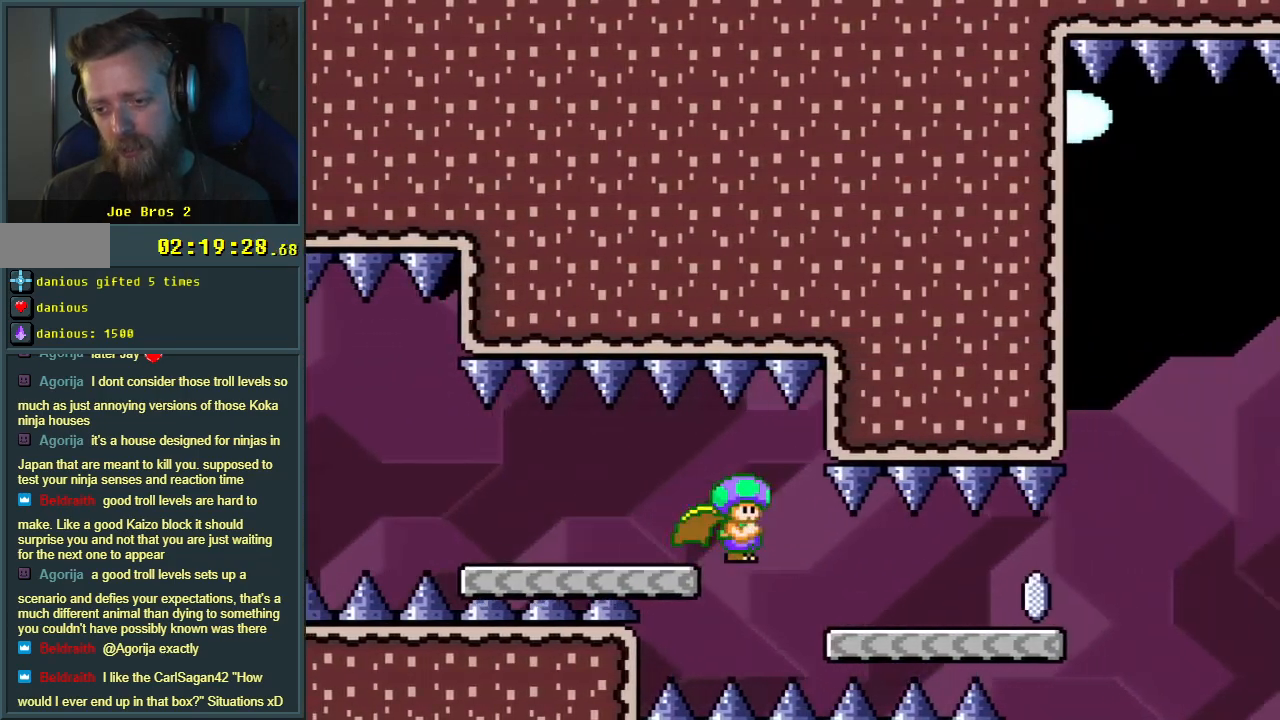
{"buttons": ["X", "DPAD_RIGHT"], "events": [[133, "X", "down"], [150, "Y", "up"]]}
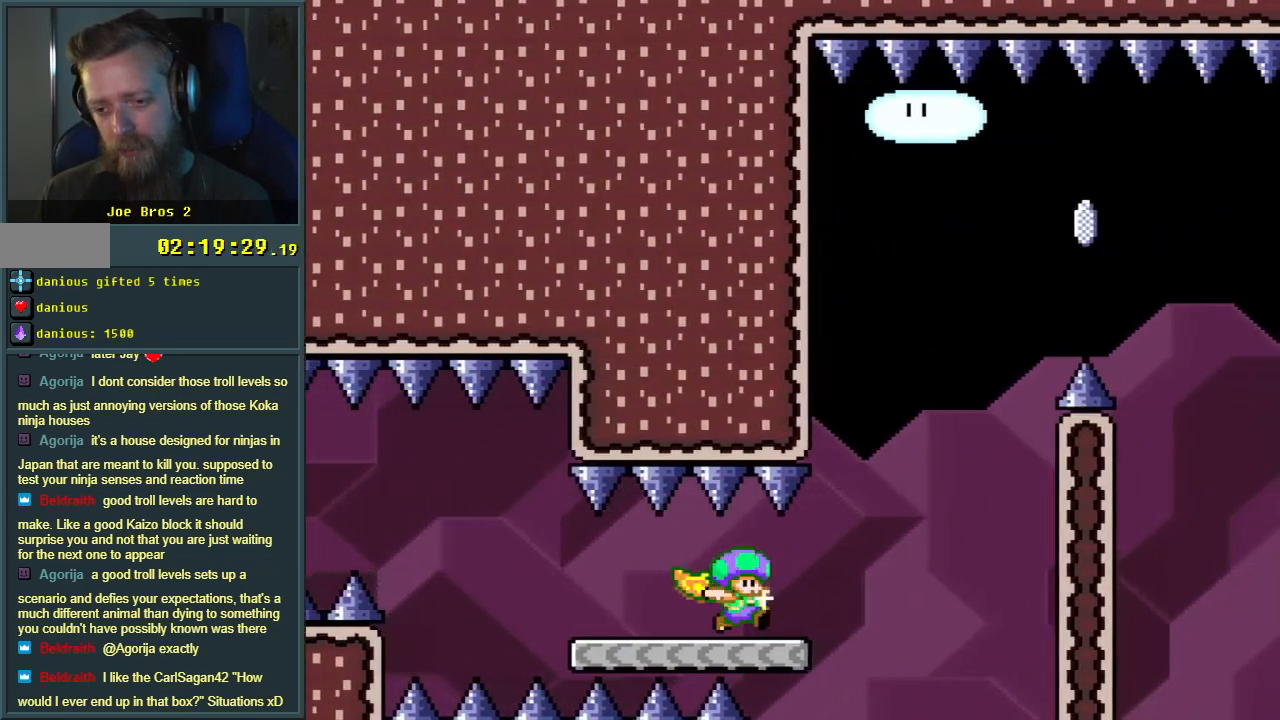
{"buttons": ["X", "DPAD_RIGHT"], "events": [[67, "A", "down"], [400, "A", "up"]]}
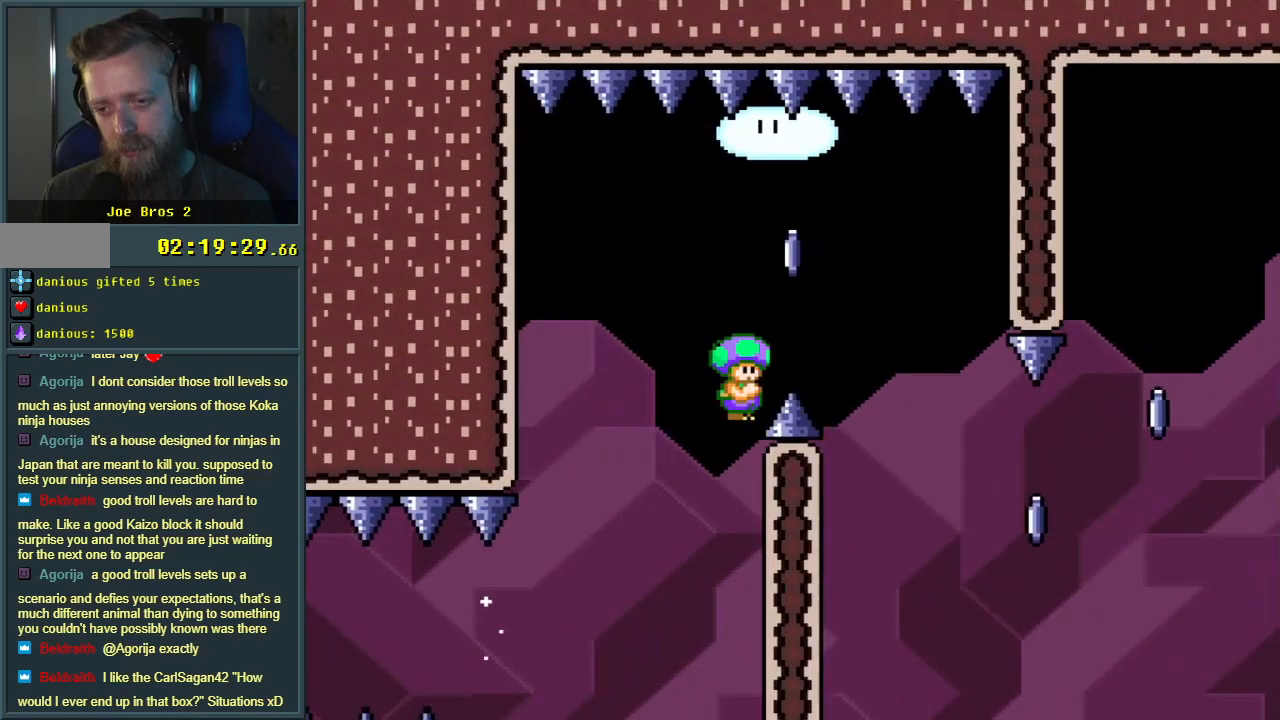
{"buttons": ["A", "X", "DPAD_RIGHT"], "events": [[300, "A", "down"]]}
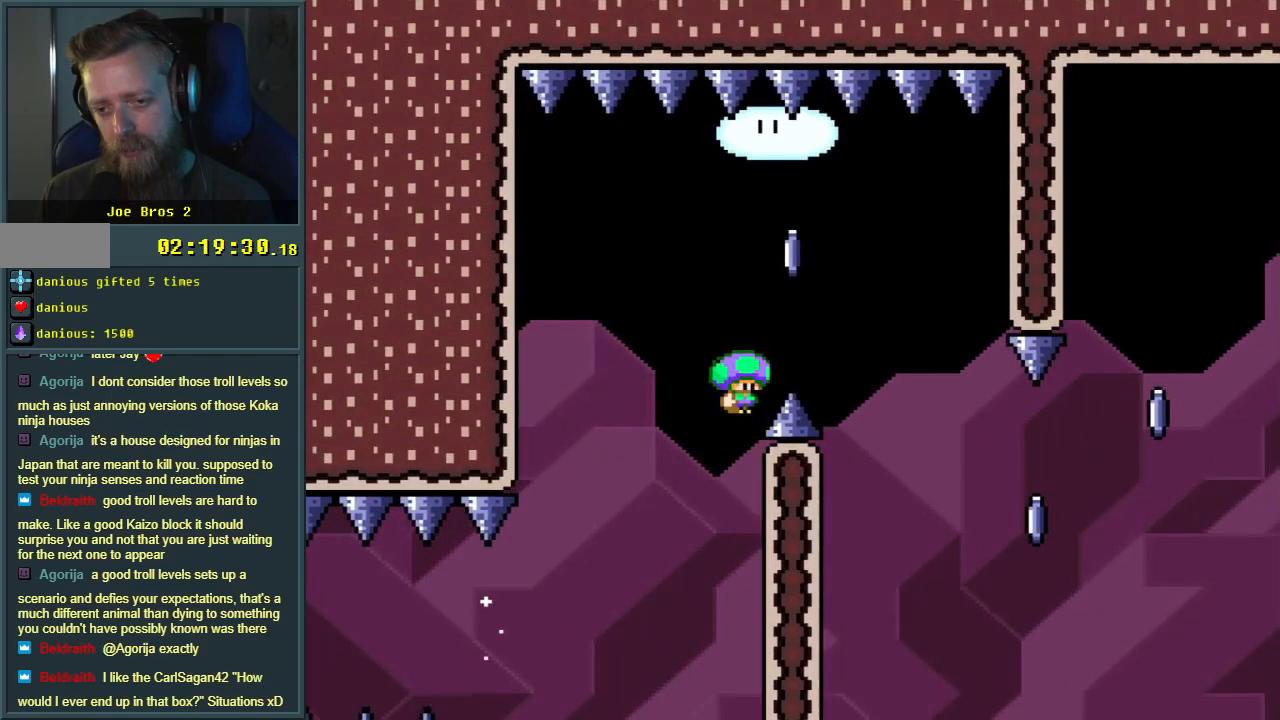
{"buttons": ["X", "DPAD_RIGHT"], "events": [[217, "A", "up"]]}
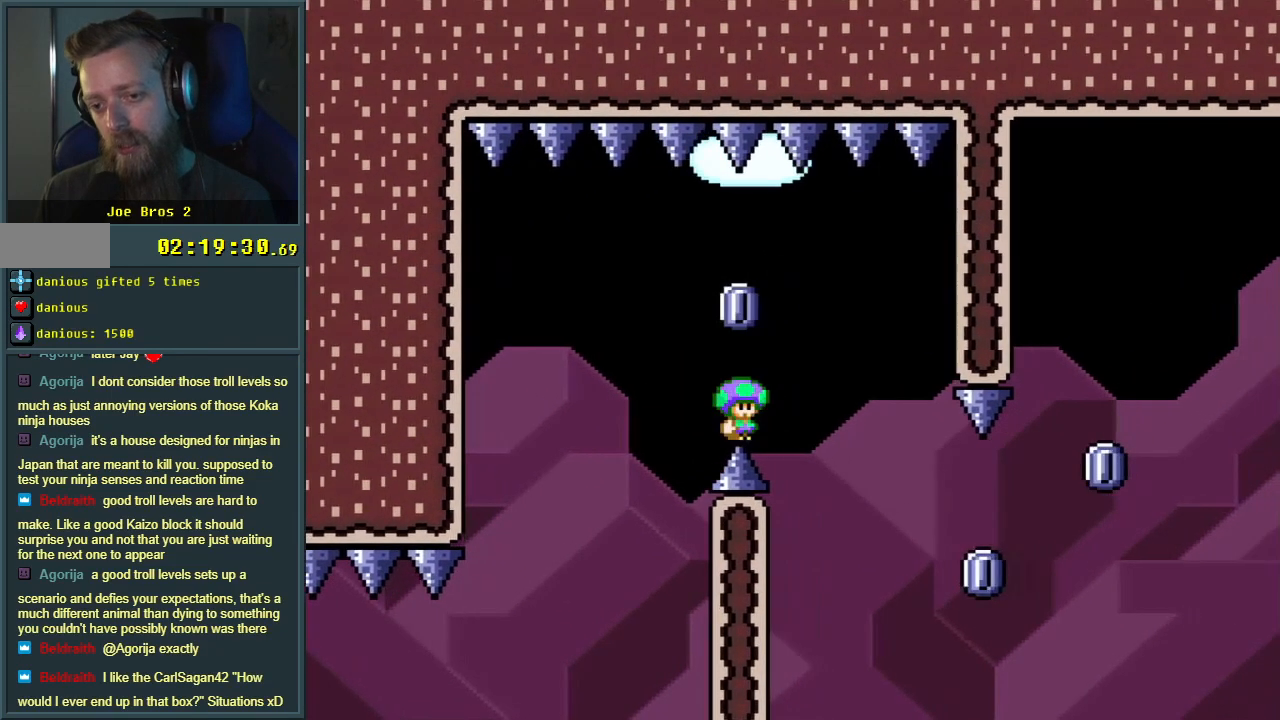
{"buttons": ["A", "X", "DPAD_RIGHT"], "events": [[400, "A", "down"]]}
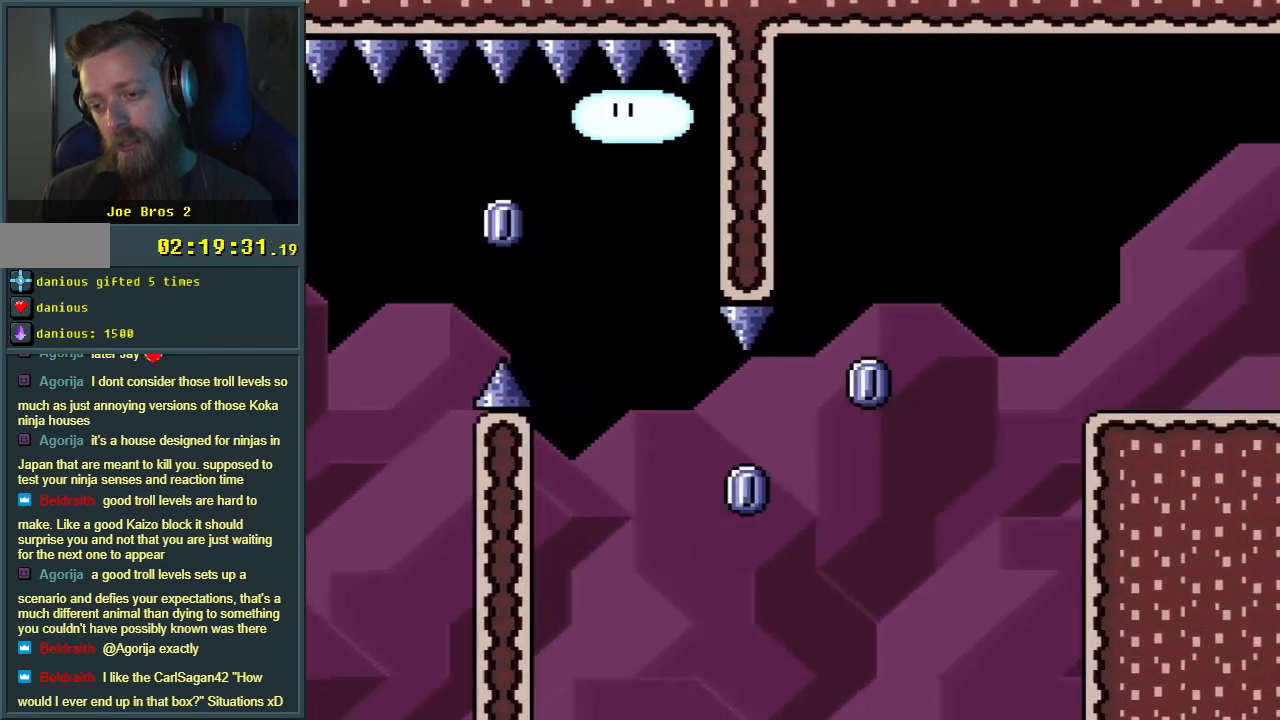
{"buttons": ["A", "X", "DPAD_RIGHT"], "events": []}
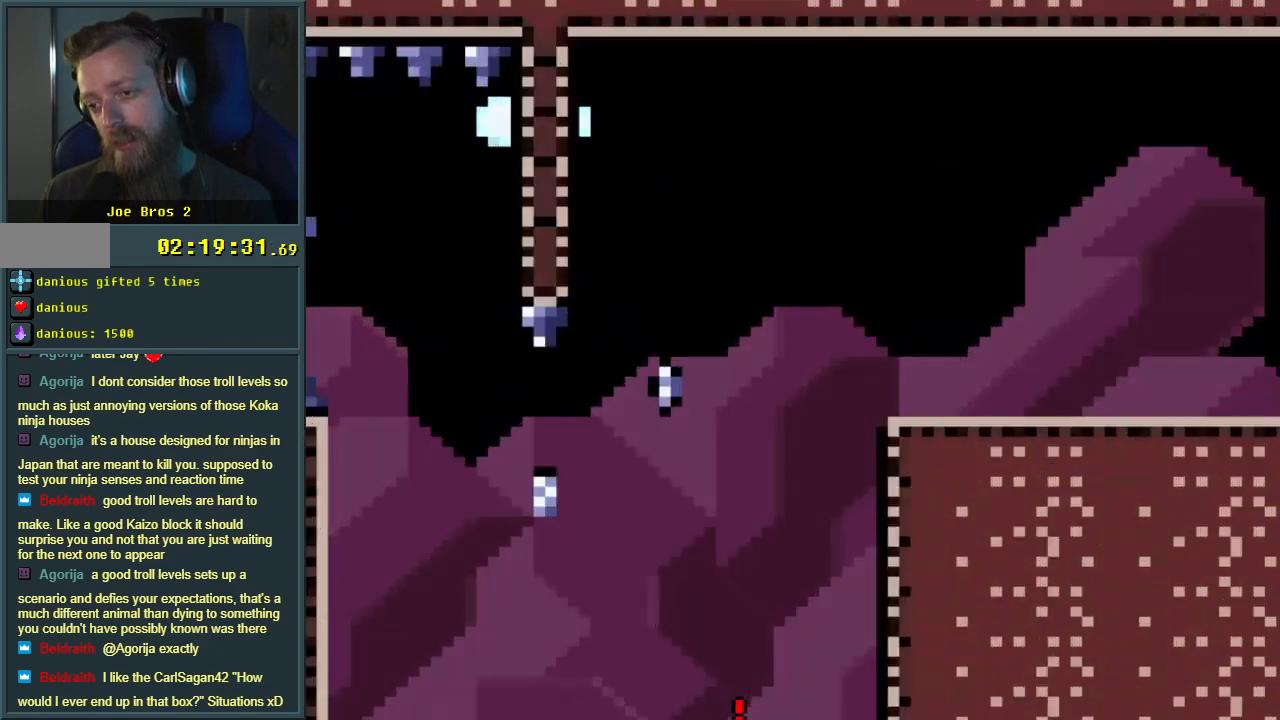
{"buttons": ["A"], "events": [[200, "DPAD_RIGHT", "up"], [250, "X", "up"], [267, "A", "up"], [417, "A", "down"]]}
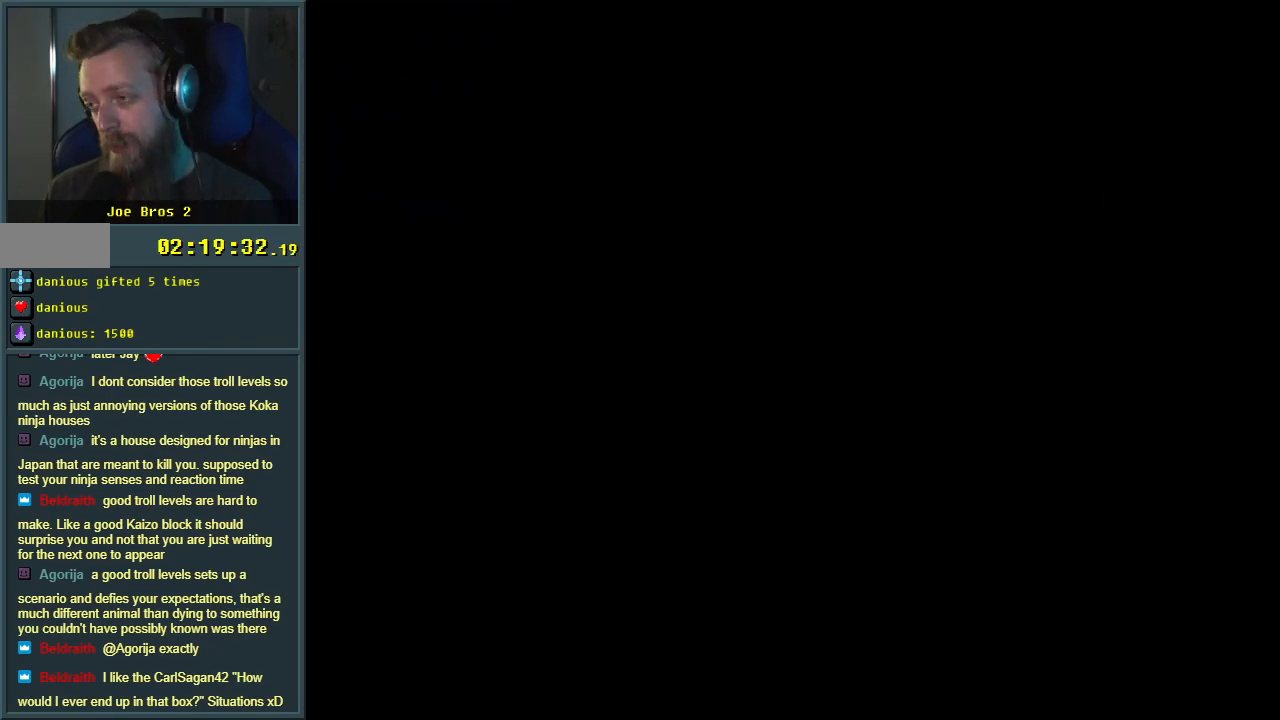
{"buttons": [], "events": [[33, "A", "up"]]}
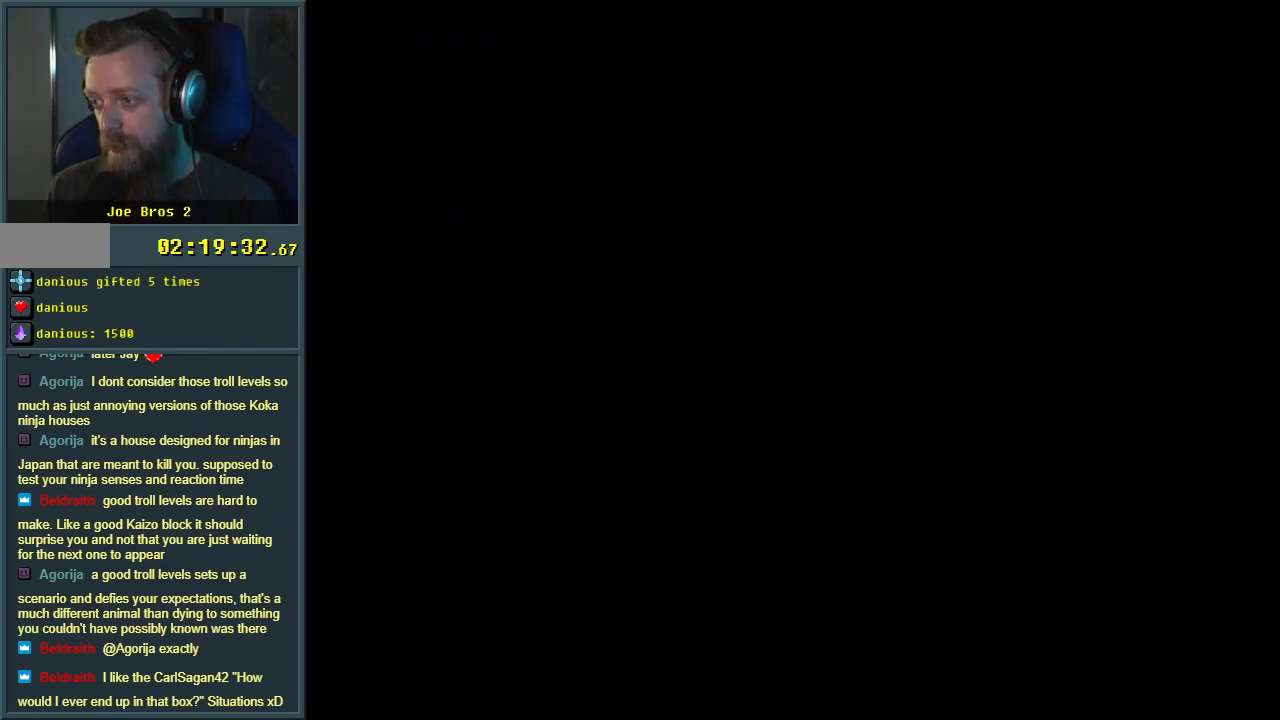
{"buttons": [], "events": []}